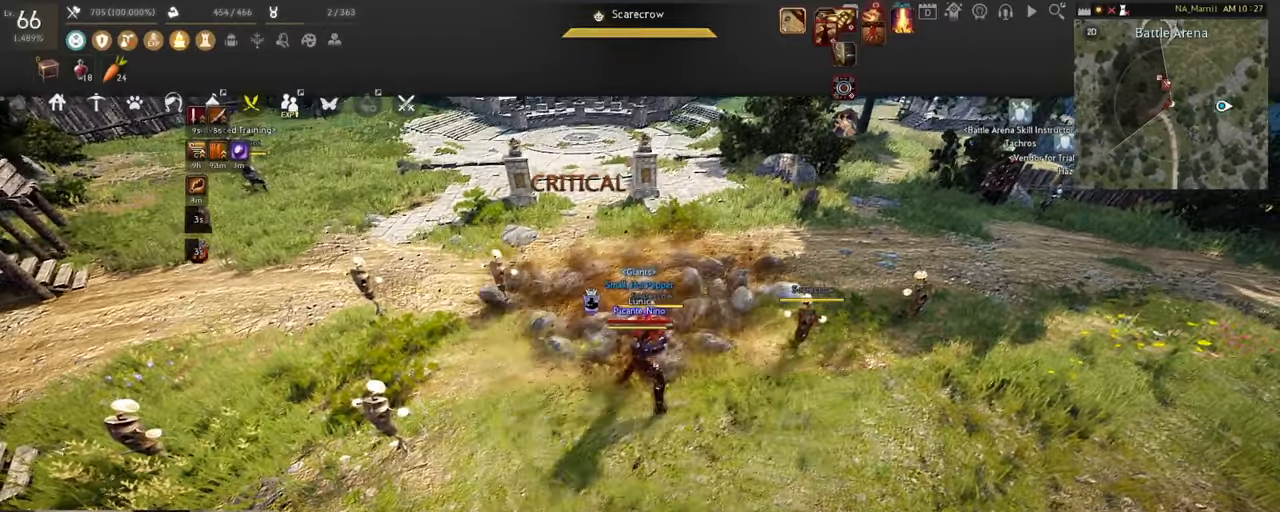
Gameplay with keyboard and mouse; each line is a JSON object with the keys and mouse buttons held at the frame after it. "events" lists presses ("down") and releases ("up") of "a", "c", "d", "e", "f", "q", "s", "shift", "space", "tab", "w", "x", "z", "mouse_left" and "mouse_right" between this image and that frame as [ms after this image, input, new state], when the widget could be followed in between. "mouse_left", "mouse_right" = the "left", "right" buttons of the "mouse" list. No other keys are recorded. Mouse movement is not recorded.
{"keys": [], "mouse": [], "events": []}
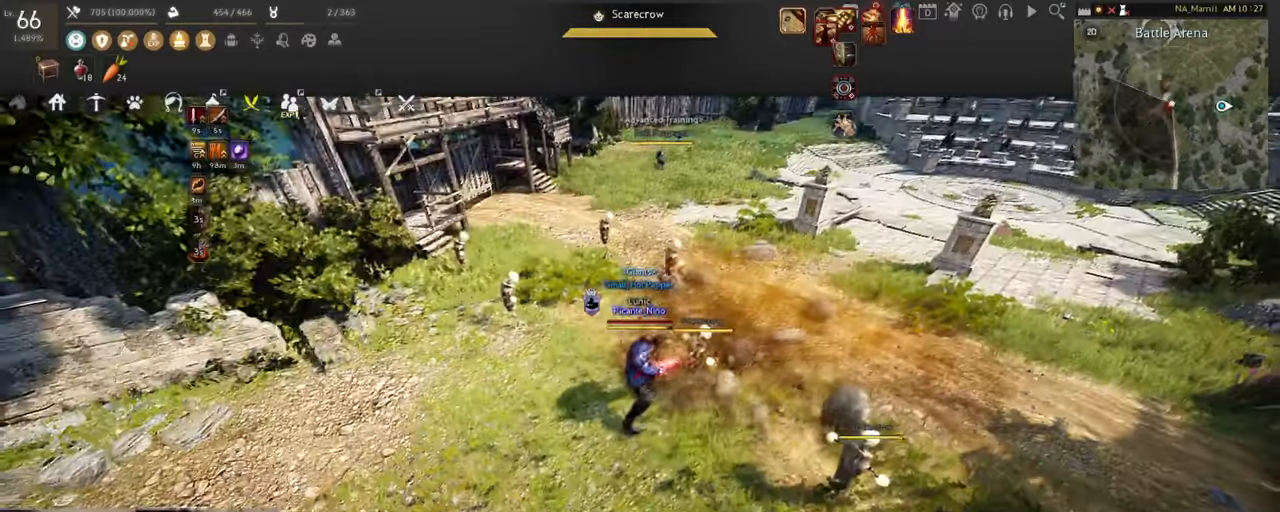
{"keys": ["w"], "mouse": [], "events": [[83, "w", "down"]]}
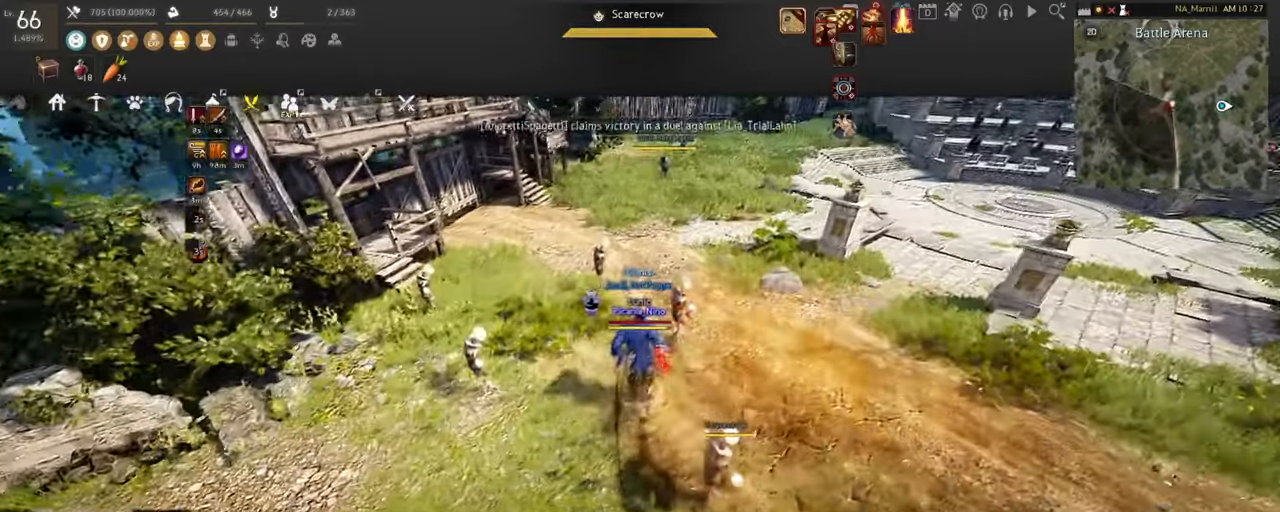
{"keys": ["w"], "mouse": [], "events": []}
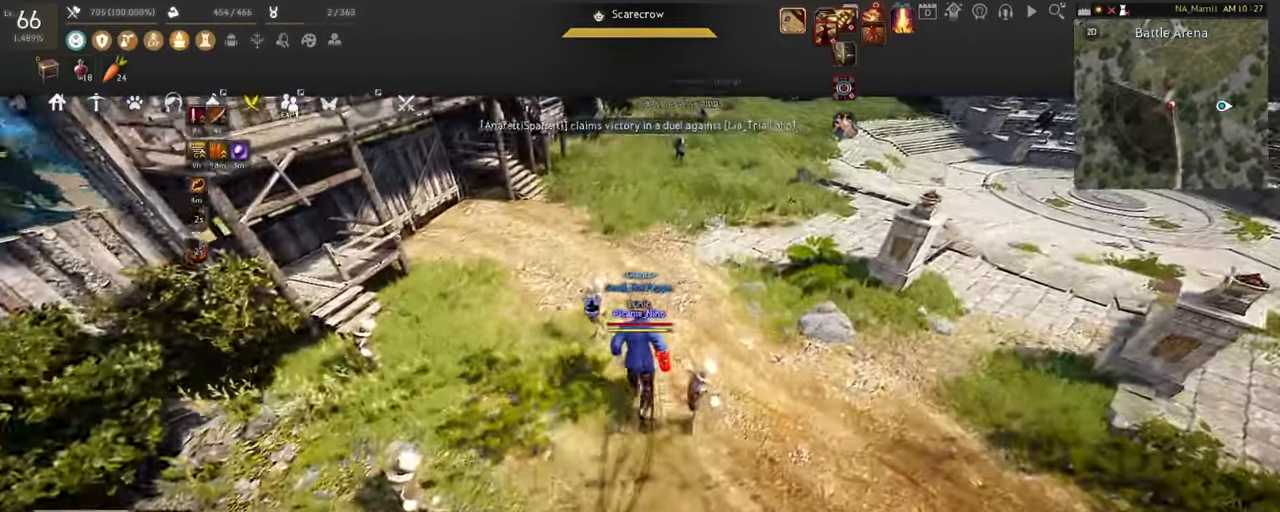
{"keys": ["w"], "mouse": [], "events": []}
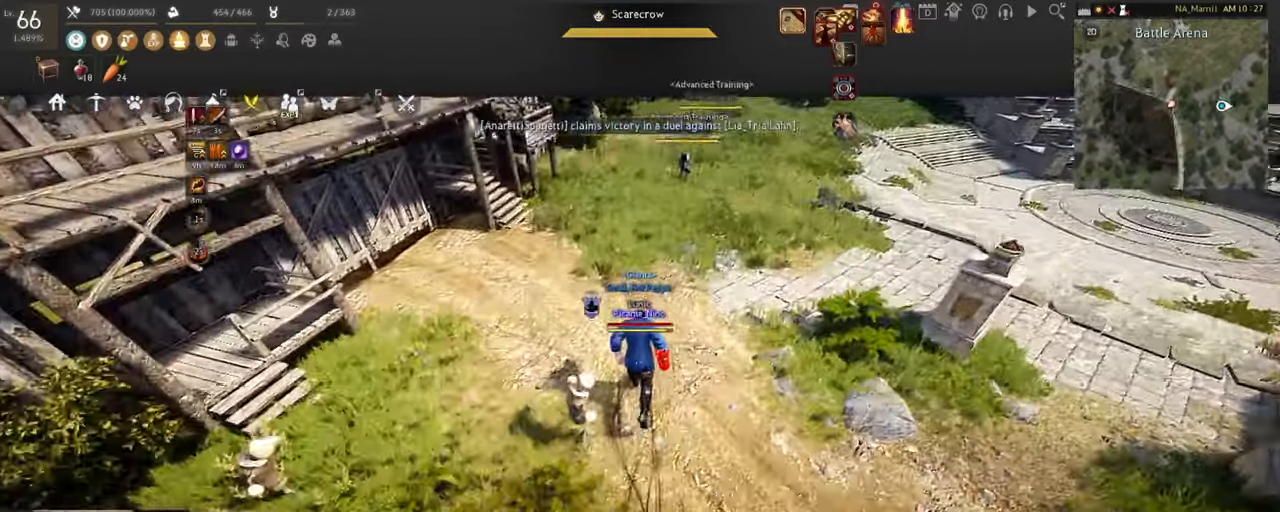
{"keys": ["w"], "mouse": [], "events": []}
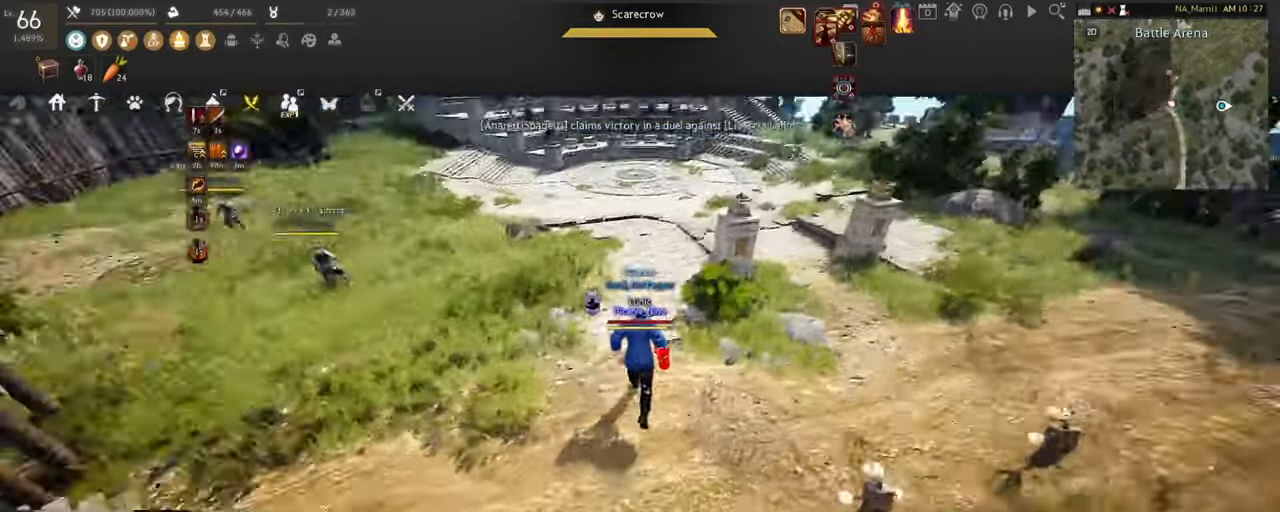
{"keys": ["w"], "mouse": [], "events": []}
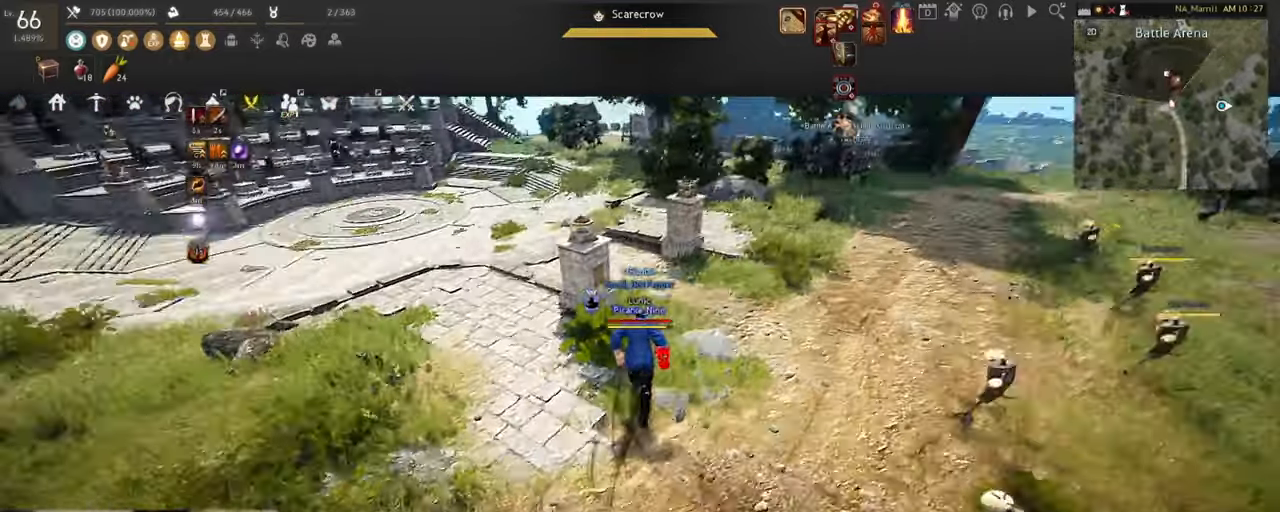
{"keys": ["w"], "mouse": [], "events": []}
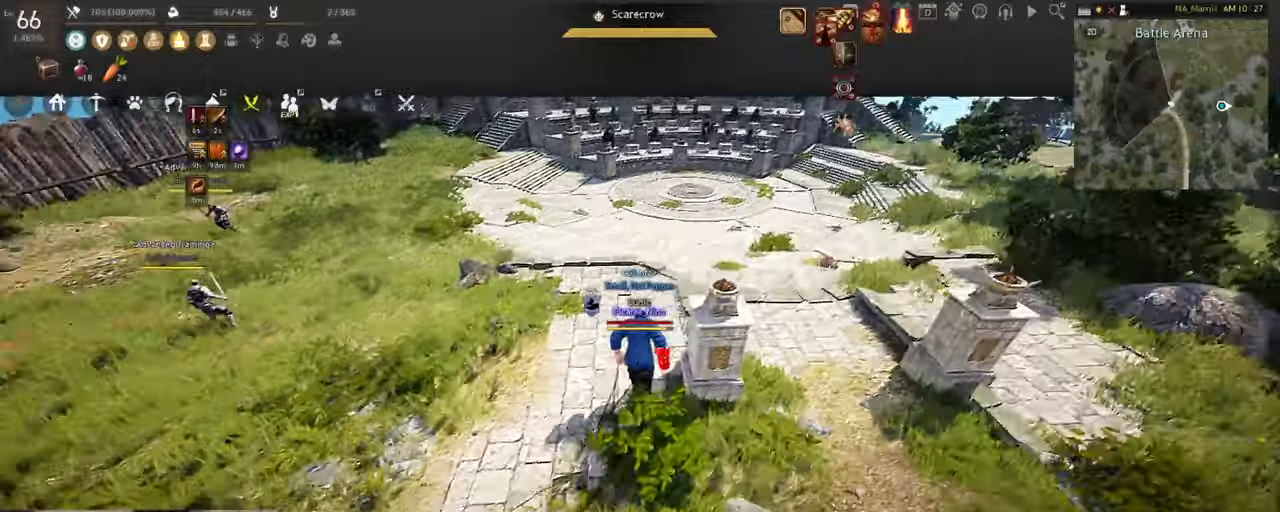
{"keys": ["w"], "mouse": [], "events": []}
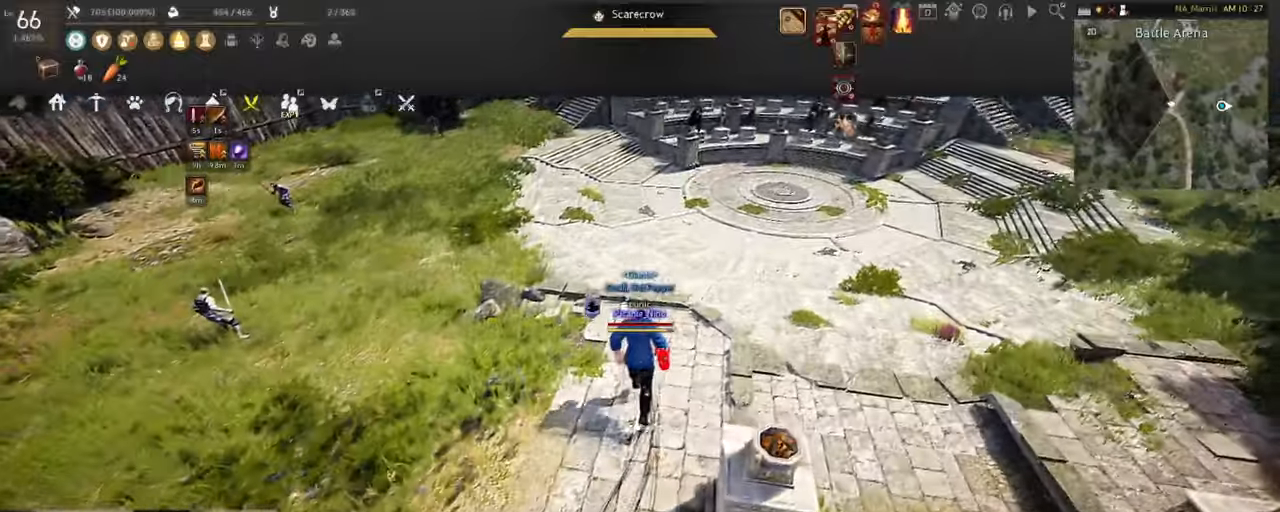
{"keys": ["w"], "mouse": [], "events": []}
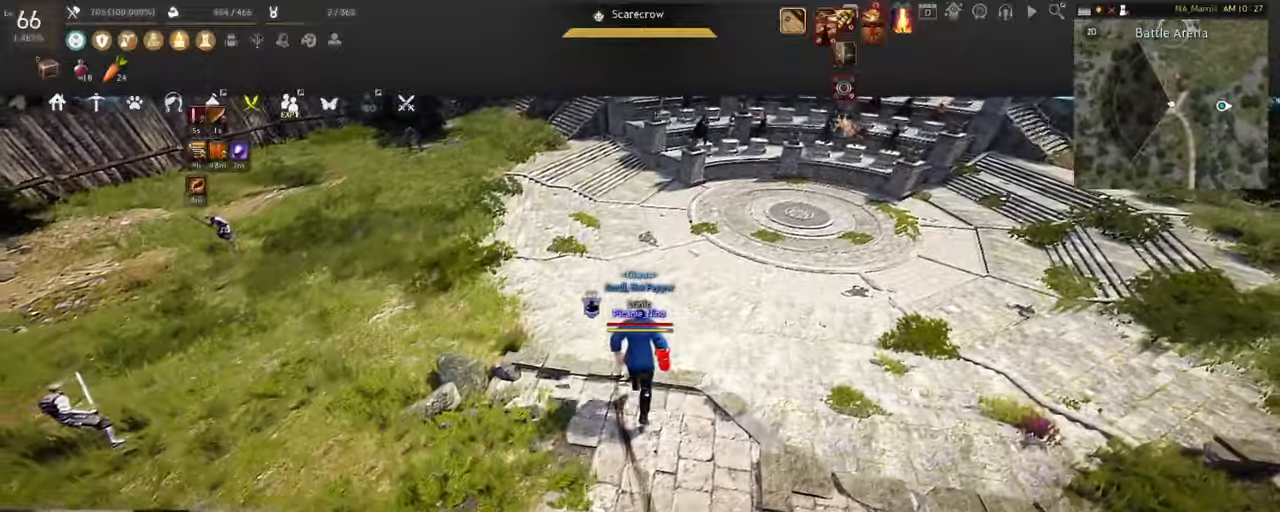
{"keys": [], "mouse": [], "events": [[250, "w", "up"]]}
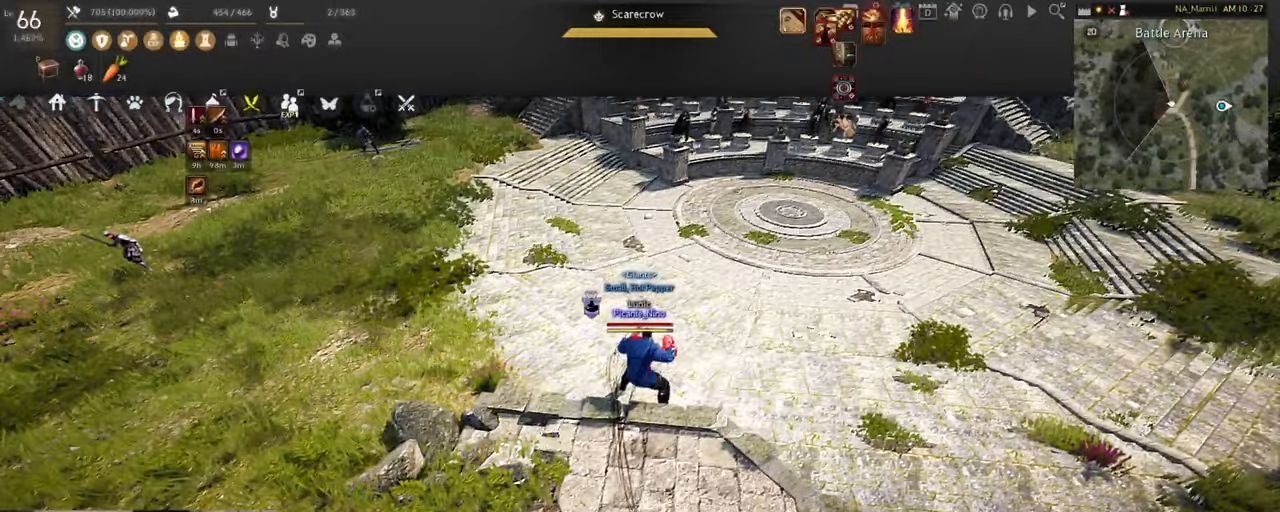
{"keys": ["w"], "mouse": [], "events": [[234, "w", "down"]]}
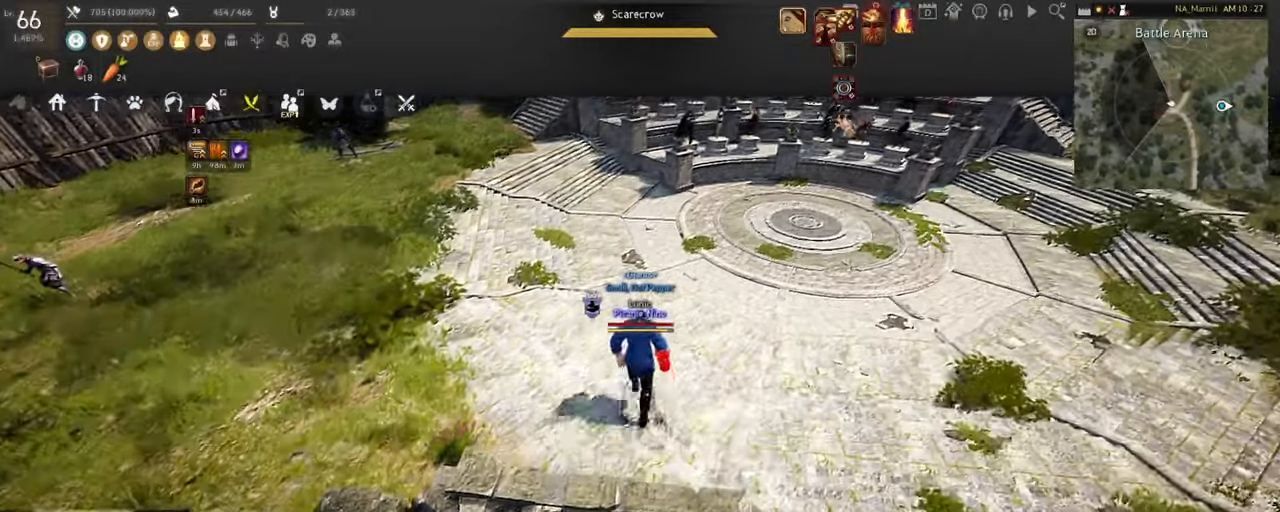
{"keys": ["w"], "mouse": [], "events": []}
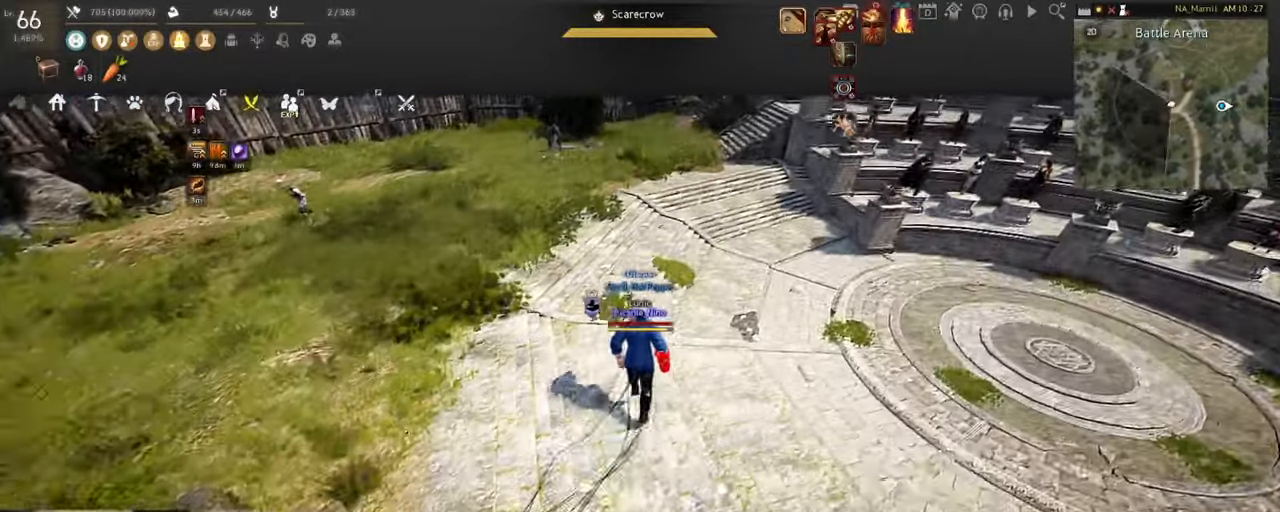
{"keys": ["w"], "mouse": [], "events": []}
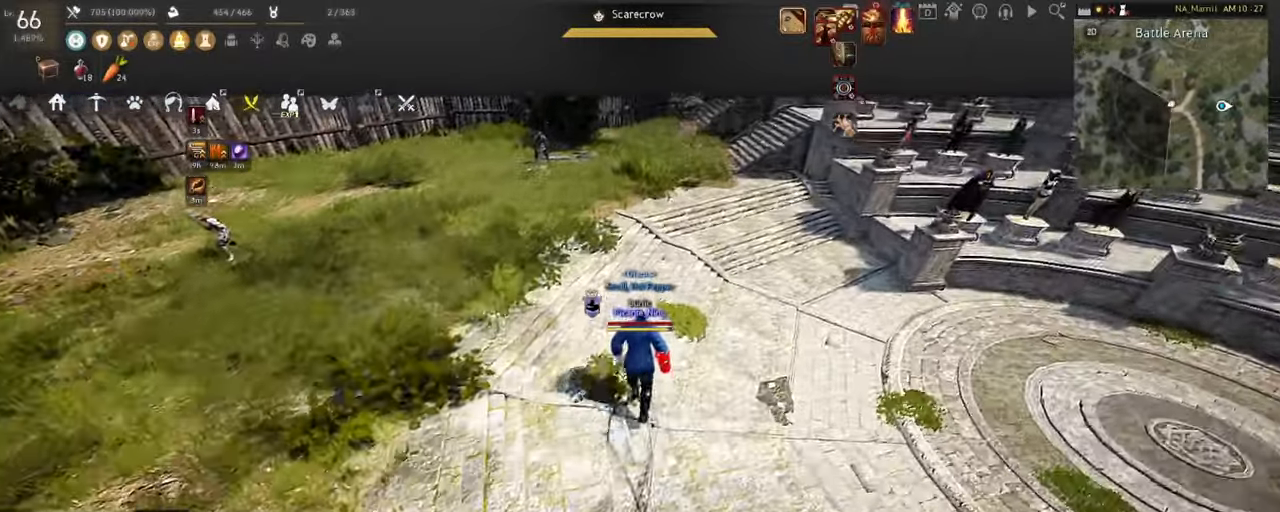
{"keys": ["w"], "mouse": [], "events": []}
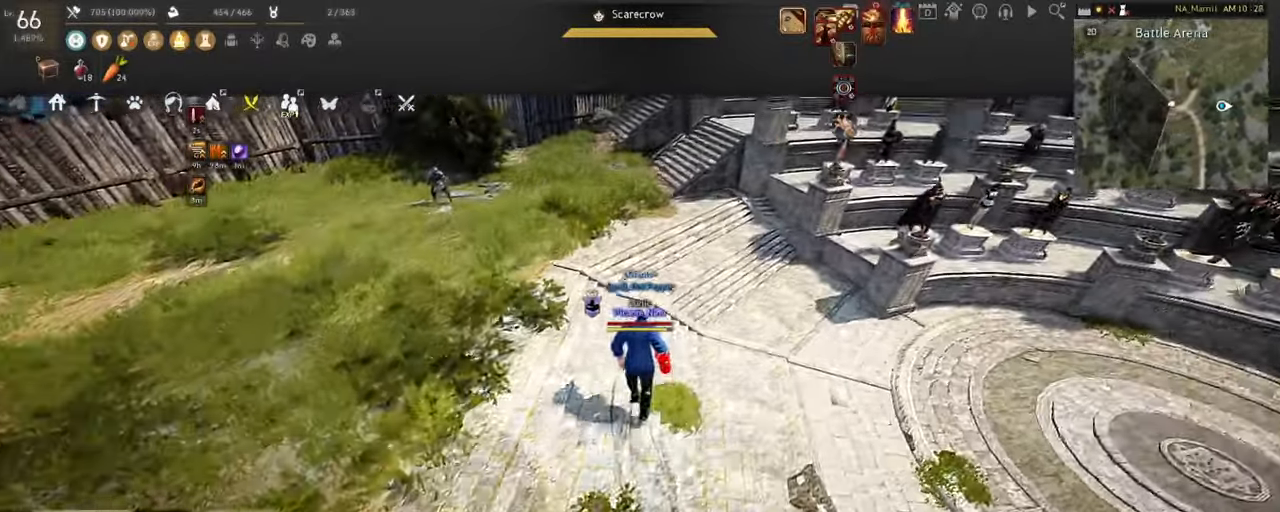
{"keys": ["w"], "mouse": [], "events": []}
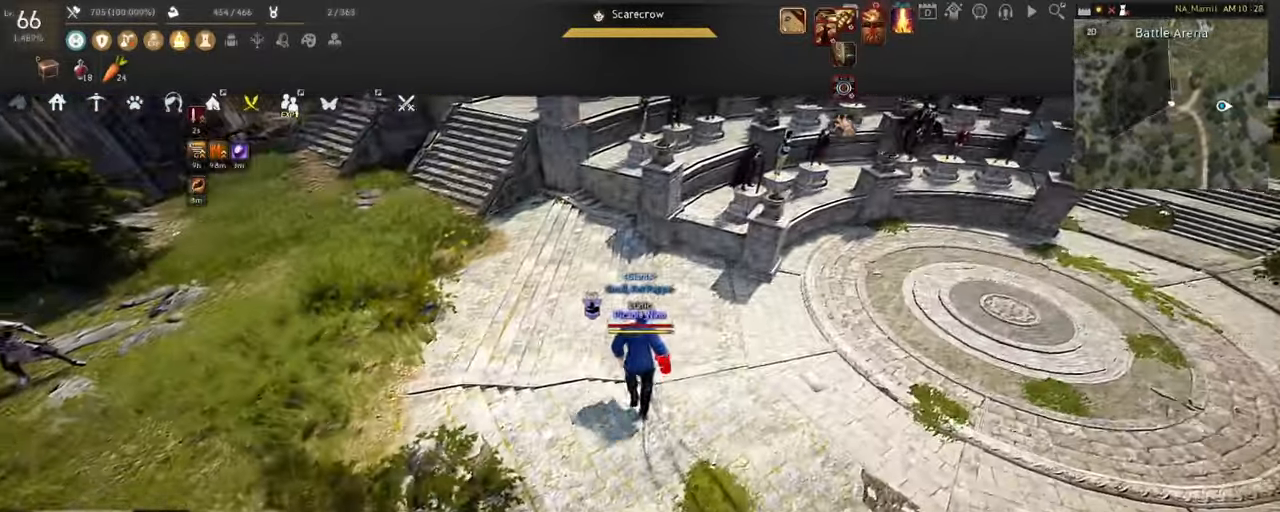
{"keys": [], "mouse": [], "events": [[317, "w", "up"]]}
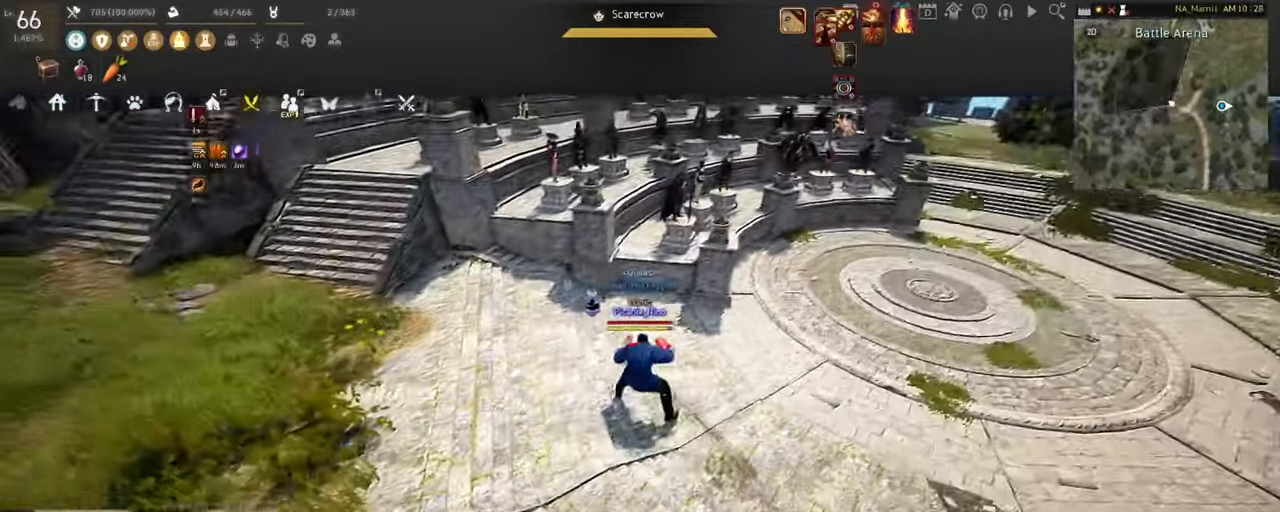
{"keys": [], "mouse": [], "events": []}
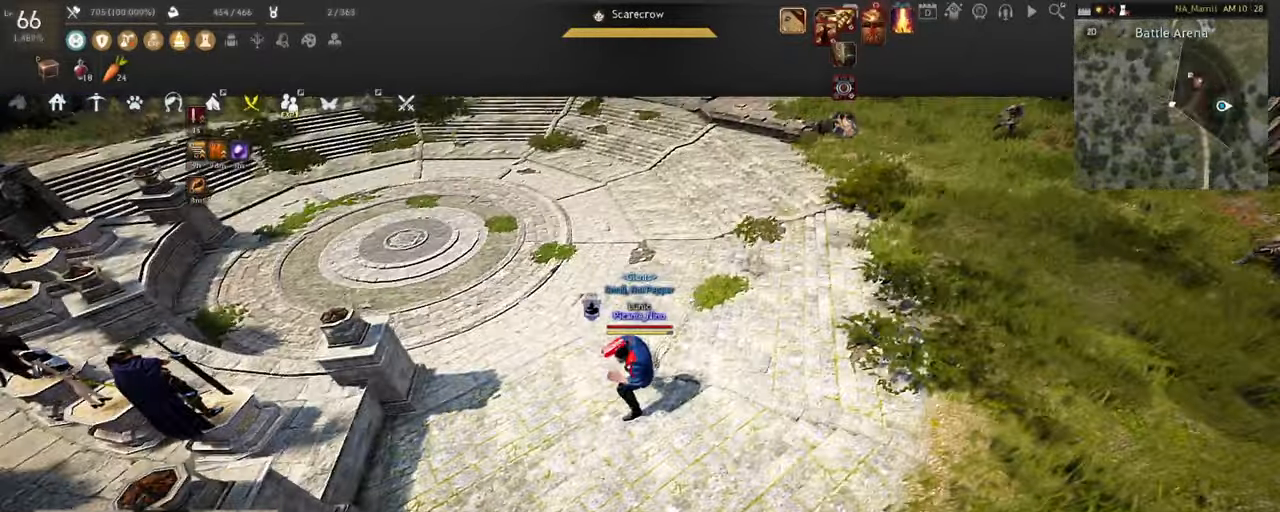
{"keys": ["w"], "mouse": [], "events": [[116, "w", "down"]]}
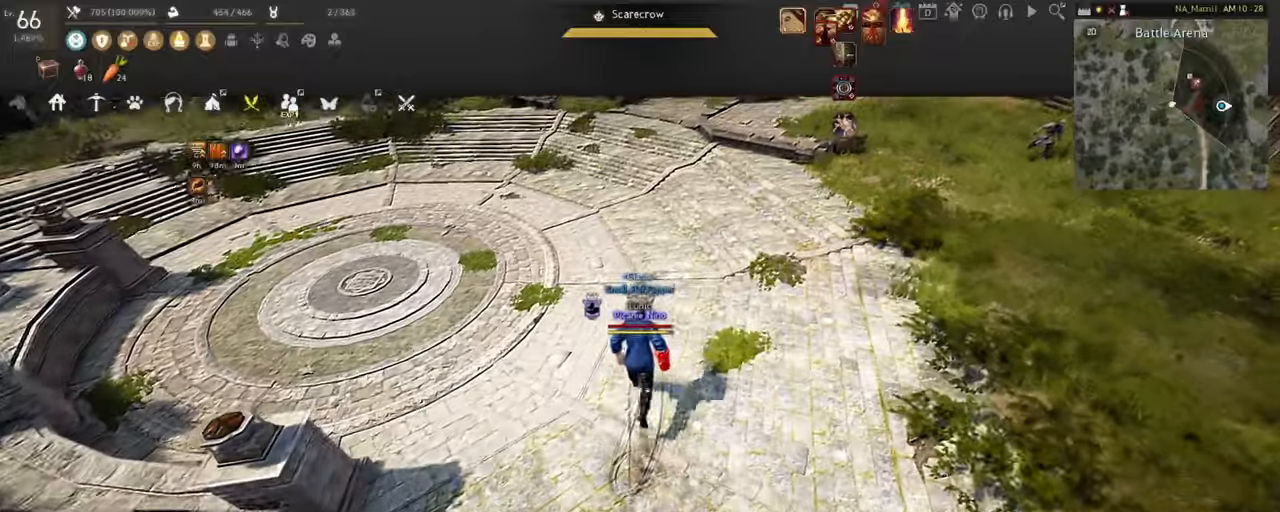
{"keys": ["w"], "mouse": [], "events": []}
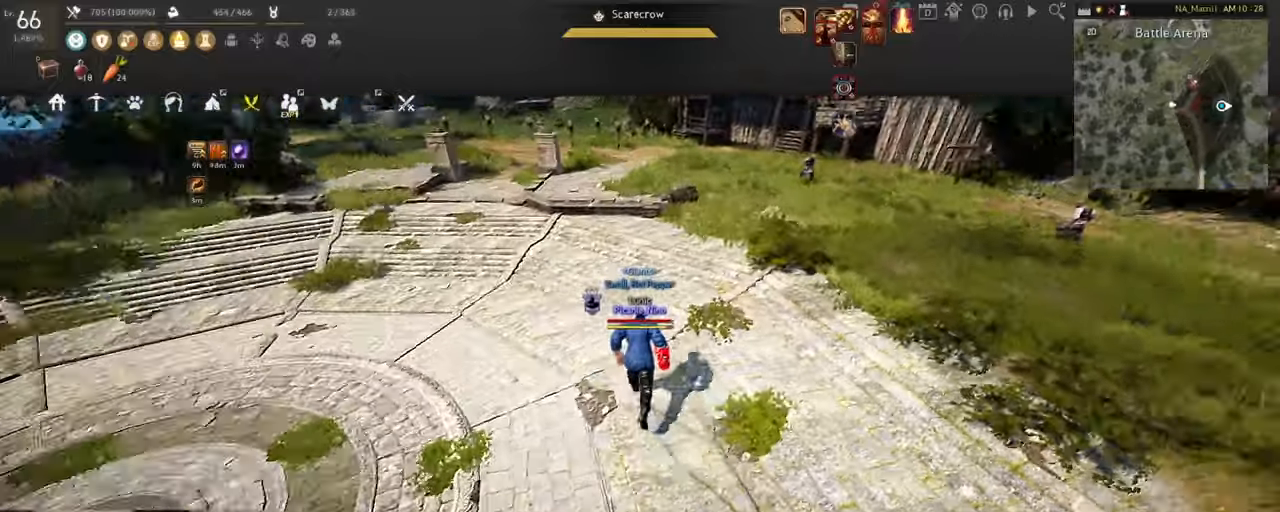
{"keys": ["w"], "mouse": [], "events": []}
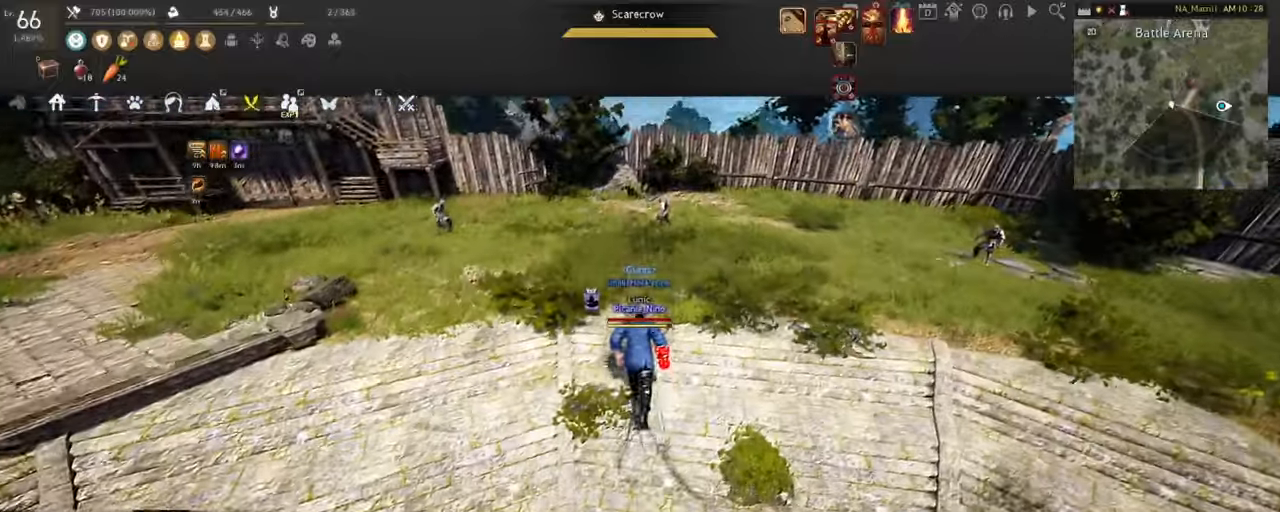
{"keys": ["w"], "mouse": [], "events": []}
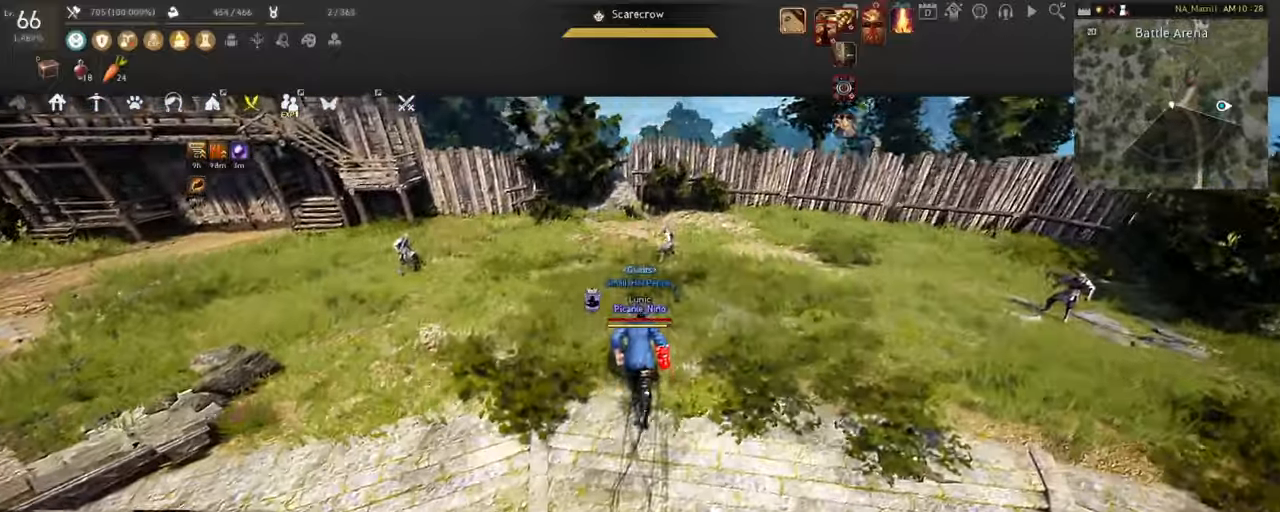
{"keys": ["w"], "mouse": [], "events": []}
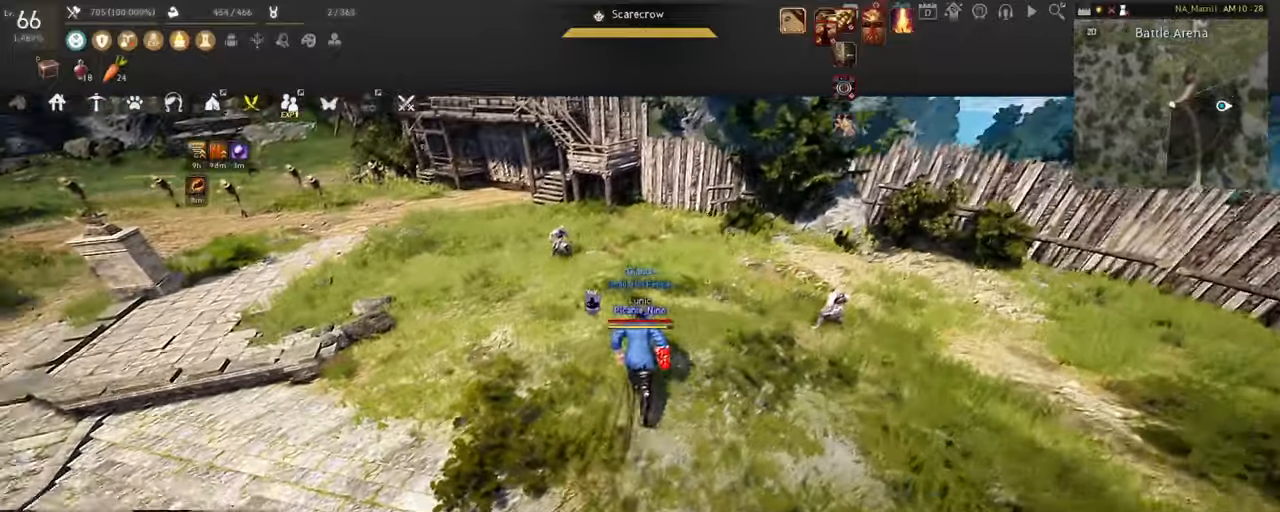
{"keys": ["w"], "mouse": [], "events": []}
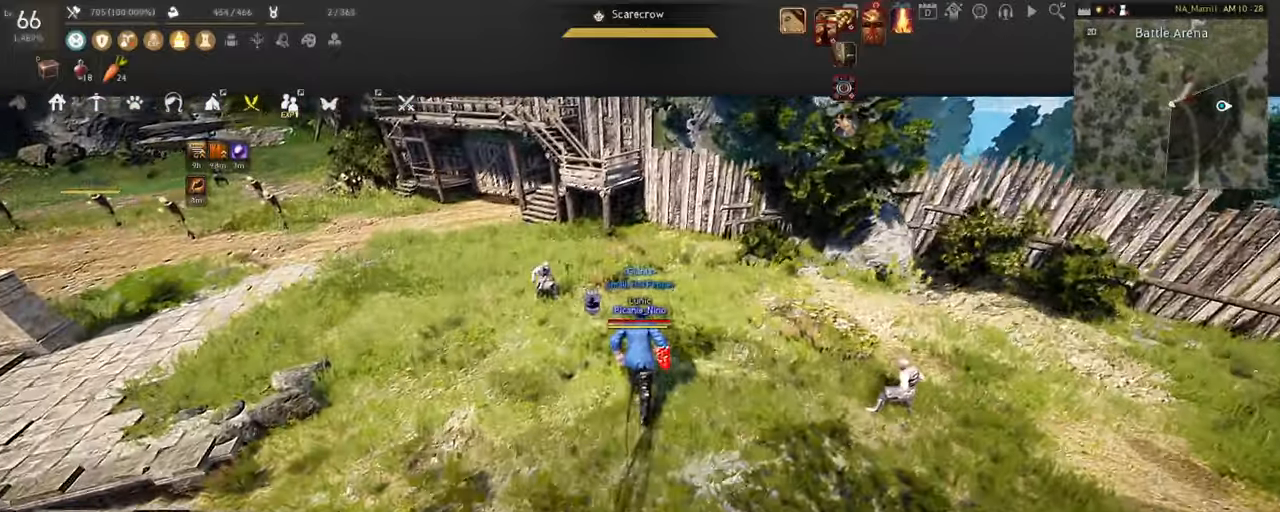
{"keys": [], "mouse": [], "events": [[17, "w", "up"]]}
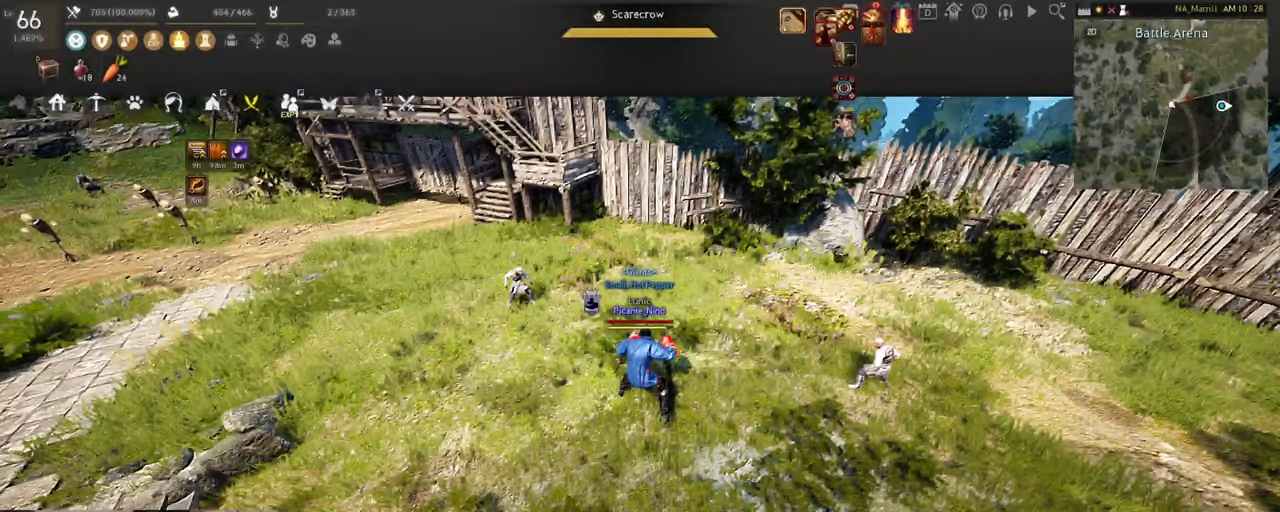
{"keys": [], "mouse": [], "events": []}
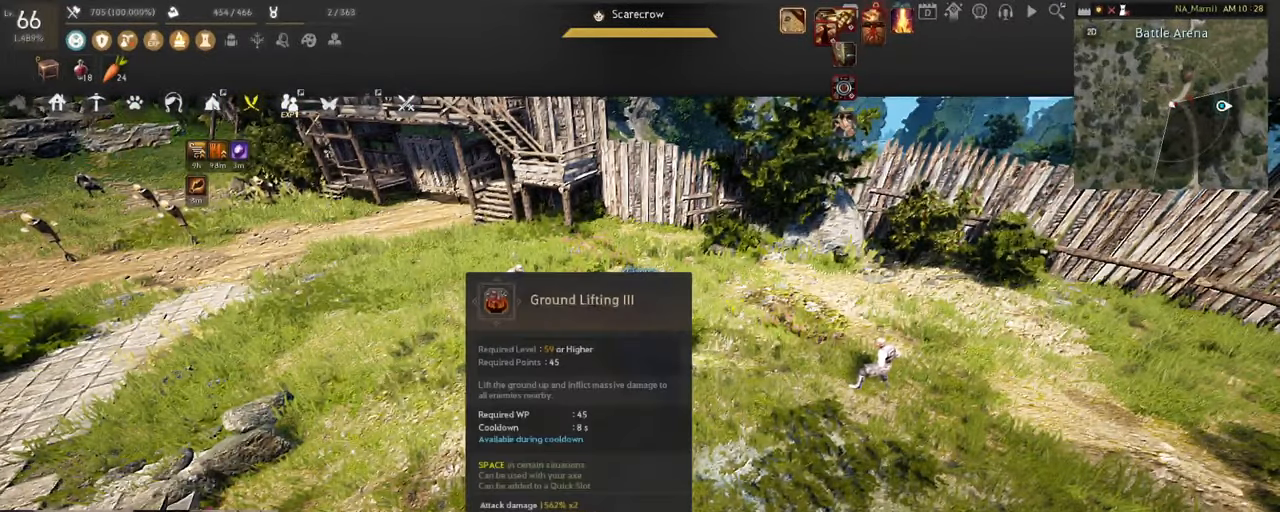
{"keys": [], "mouse": [], "events": []}
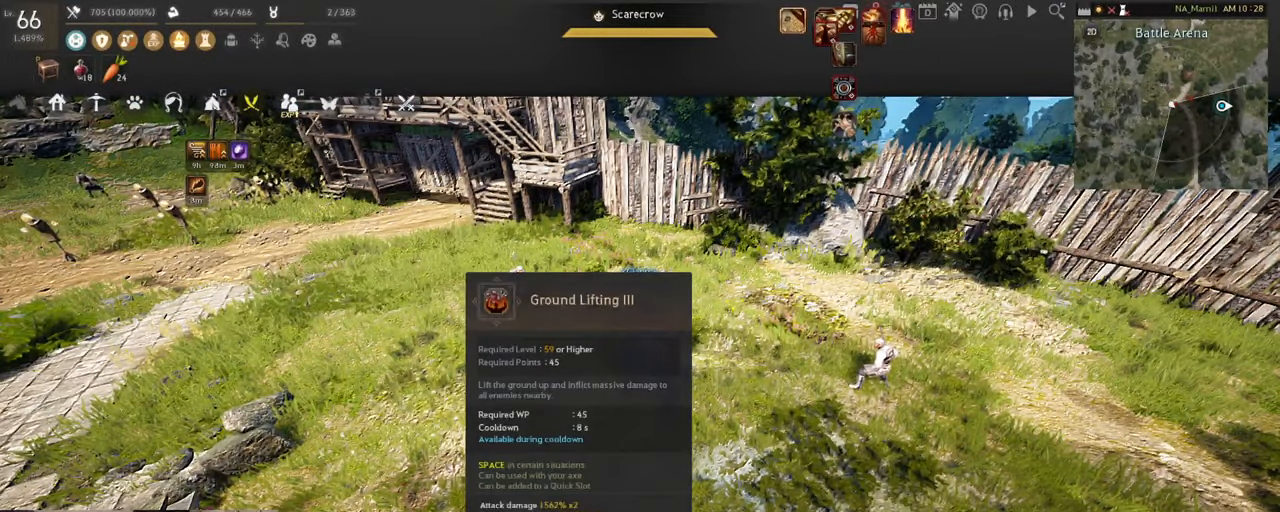
{"keys": [], "mouse": [], "events": []}
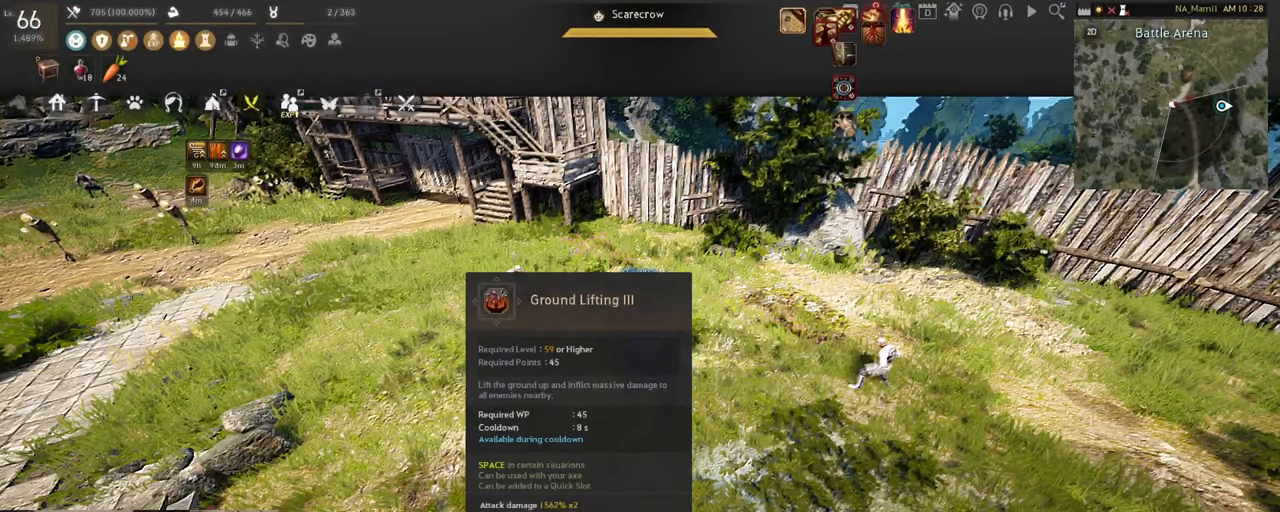
{"keys": ["w"], "mouse": [], "events": [[317, "w", "down"]]}
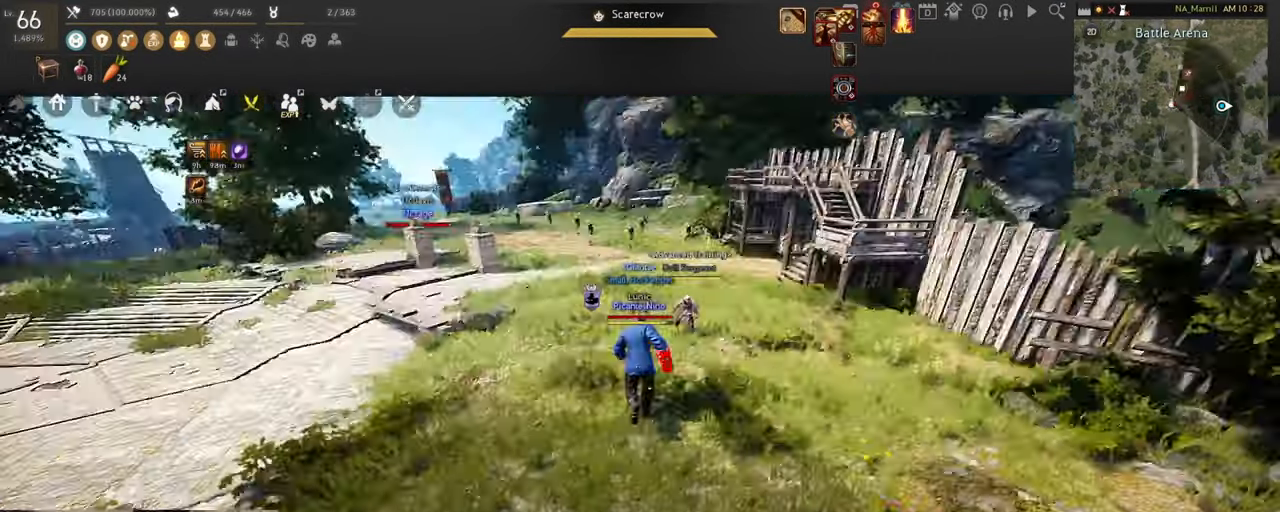
{"keys": ["w"], "mouse": [], "events": []}
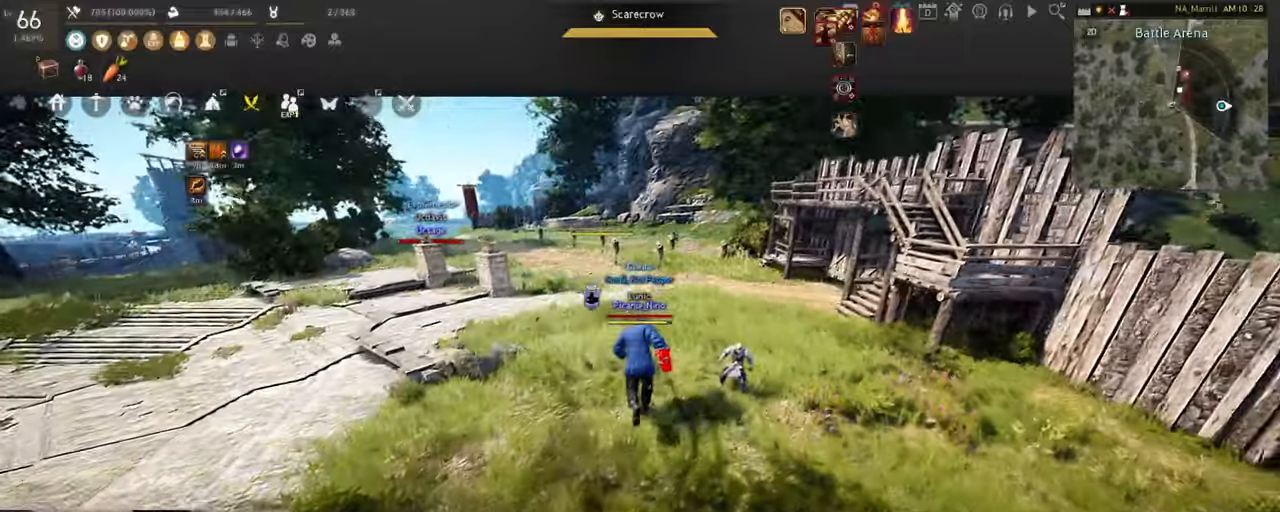
{"keys": ["w"], "mouse": [], "events": []}